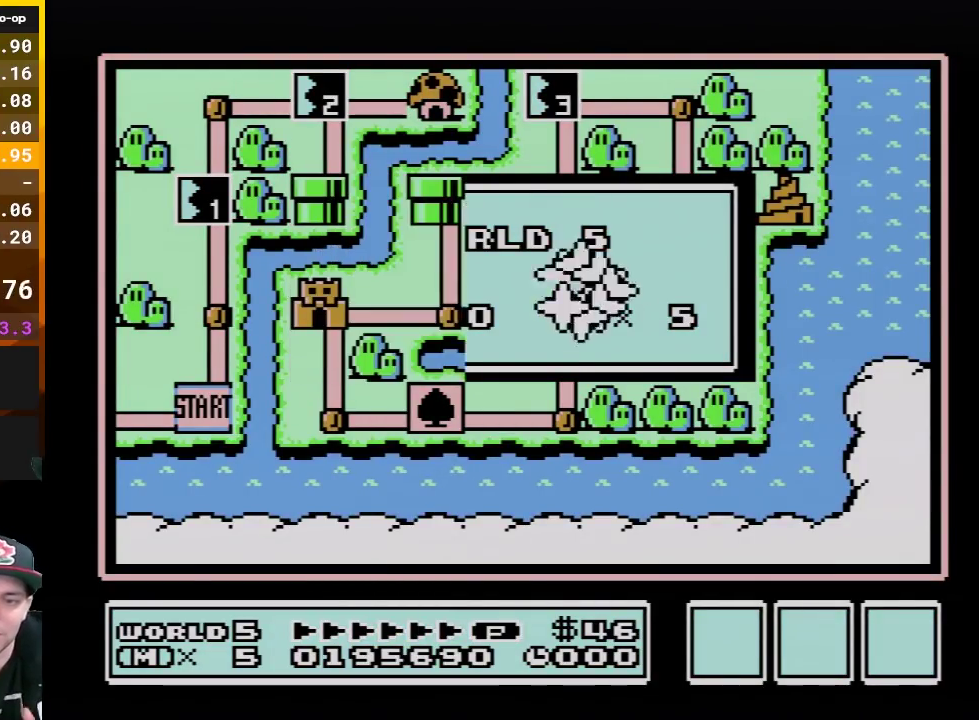
Gameplay with a controller (Nintendo layout); each line is a JSON object with the inputs held at the frame after it. "events" lists button and stick changes between this image and that frame as [ms after this image, input, new state], when the widget could be followed in between. Not read: L3 R3.
{"buttons": [], "events": [[83, "A", "up"], [167, "A", "down"], [267, "A", "up"], [350, "A", "down"], [450, "A", "up"]]}
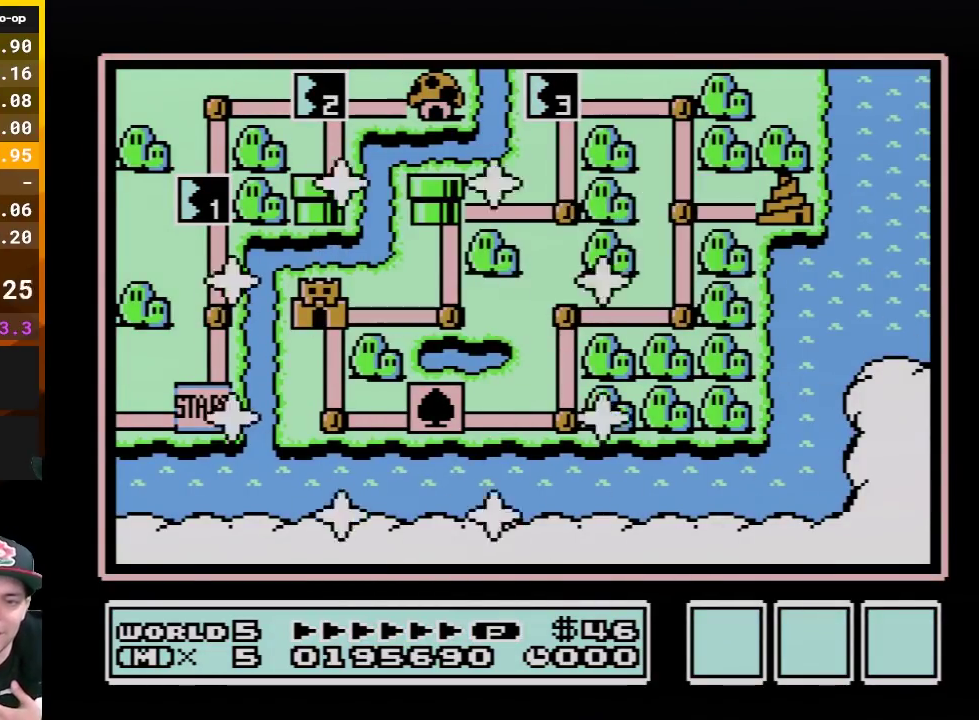
{"buttons": [], "events": [[50, "A", "down"], [167, "A", "up"]]}
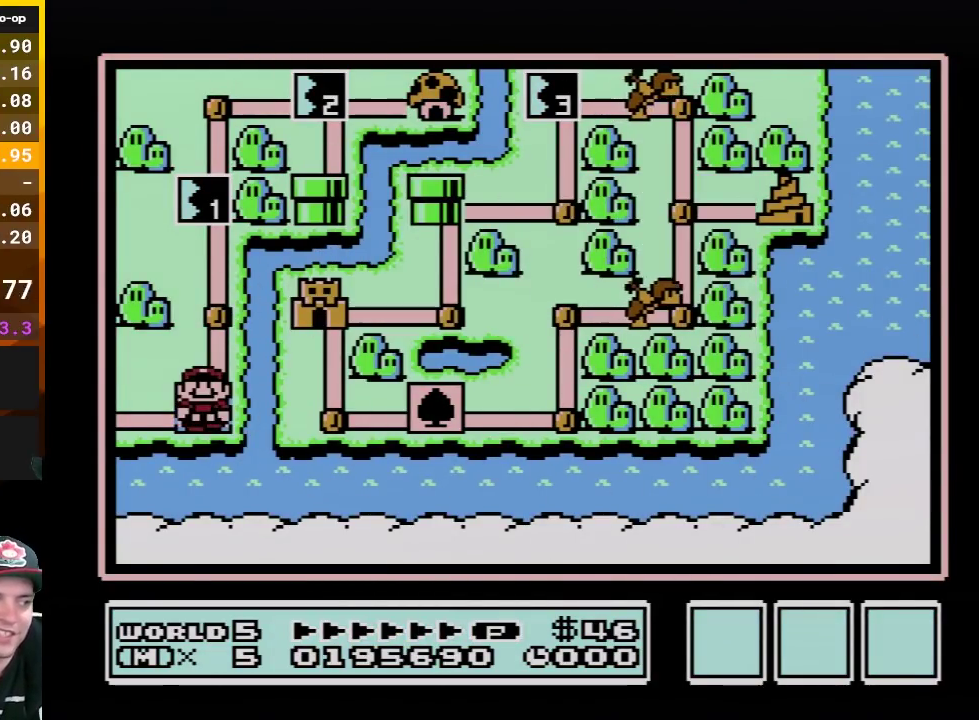
{"buttons": [], "events": [[233, "DPAD_UP", "down"], [417, "DPAD_UP", "up"]]}
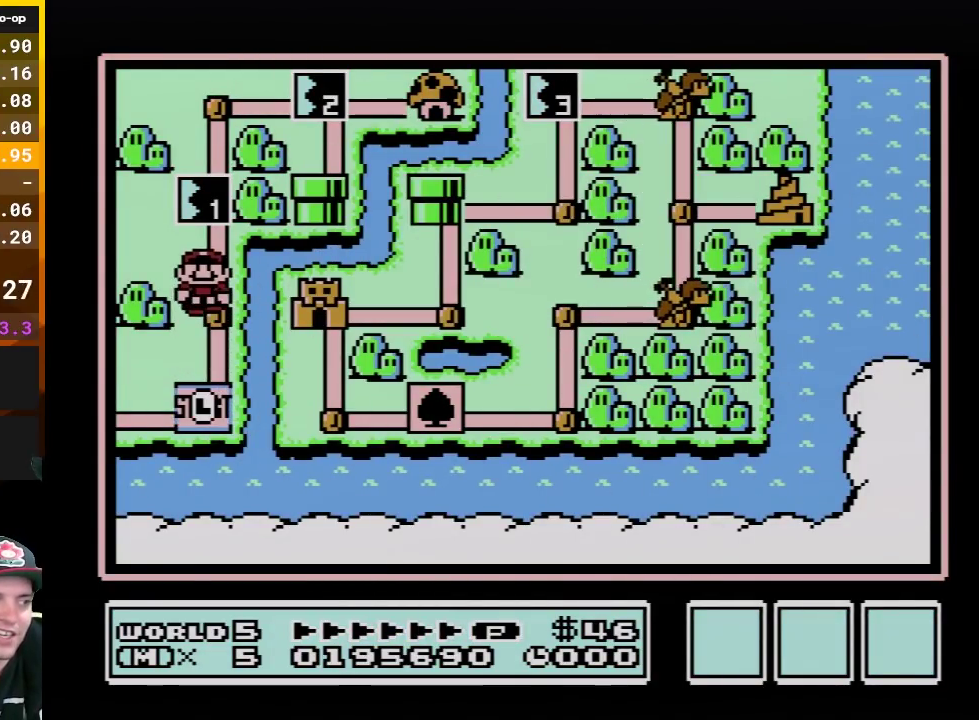
{"buttons": [], "events": [[50, "DPAD_UP", "down"], [183, "DPAD_UP", "up"]]}
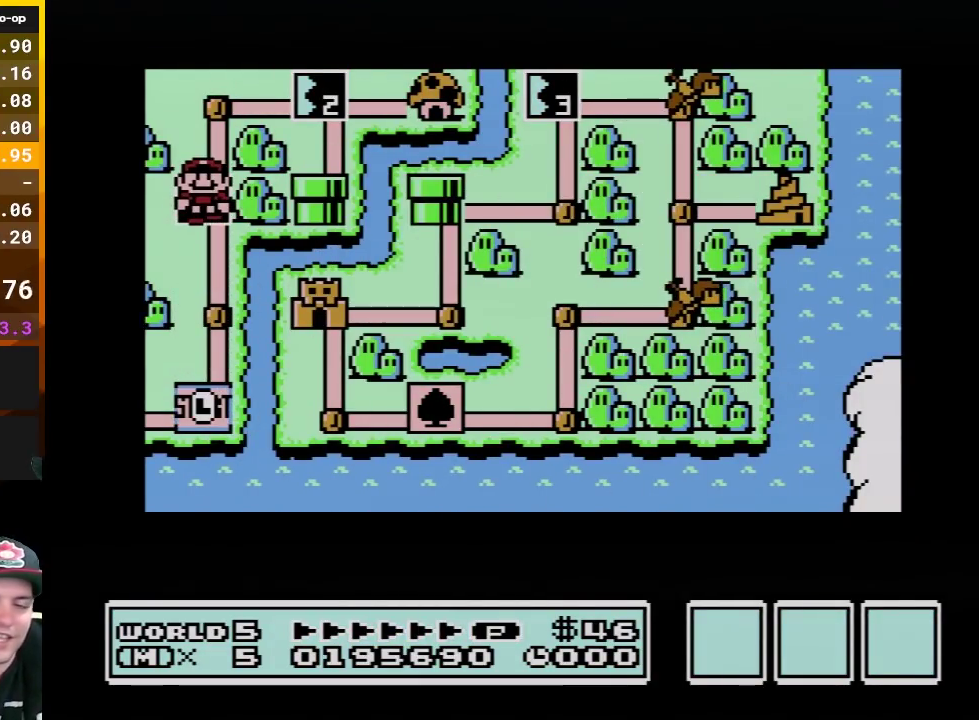
{"buttons": [], "events": []}
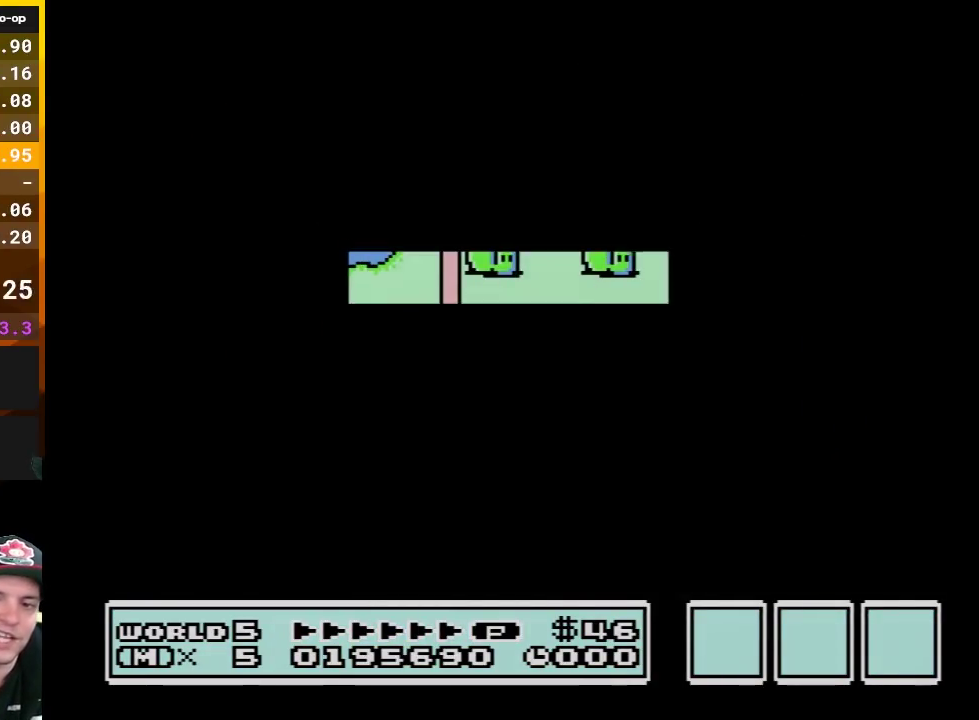
{"buttons": ["B", "DPAD_RIGHT"], "events": [[417, "B", "down"], [417, "DPAD_RIGHT", "down"]]}
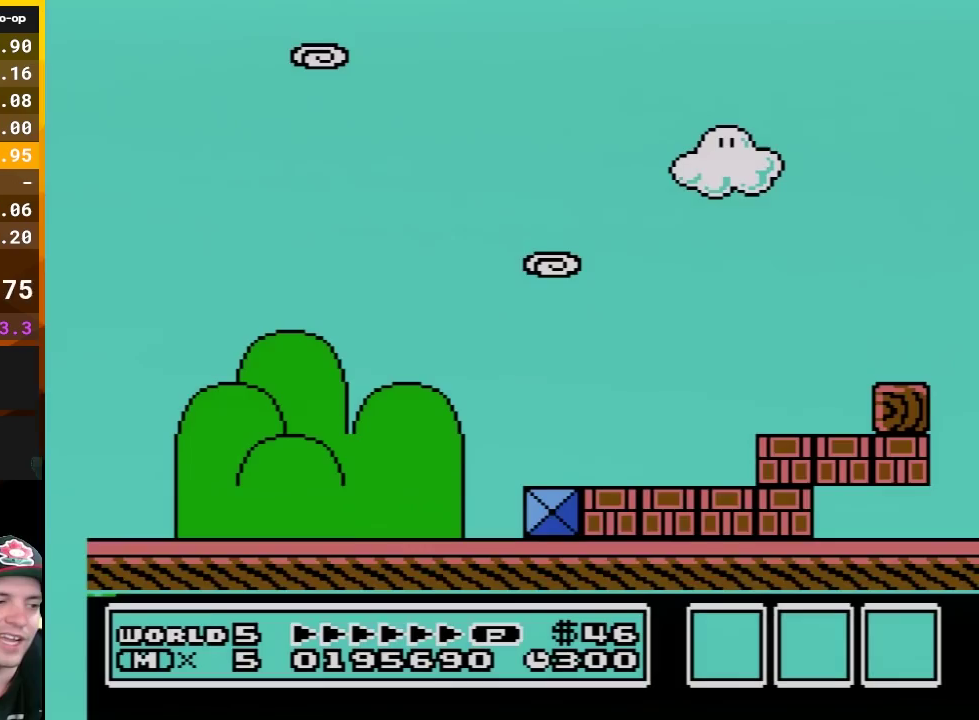
{"buttons": ["B", "DPAD_RIGHT"], "events": []}
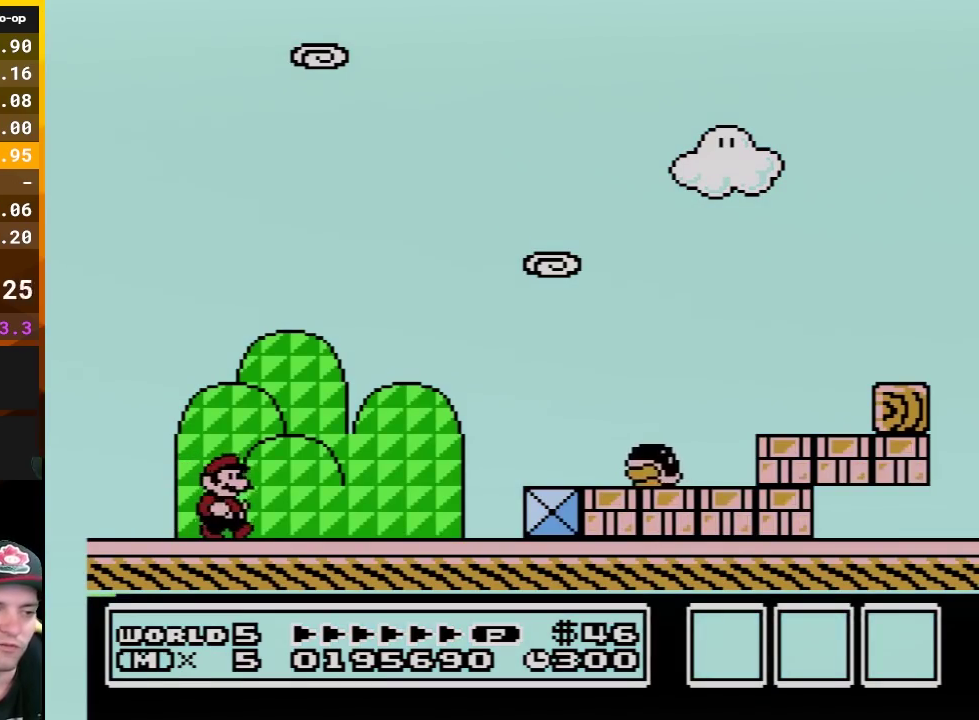
{"buttons": ["B", "DPAD_RIGHT"], "events": [[300, "A", "down"], [483, "A", "up"]]}
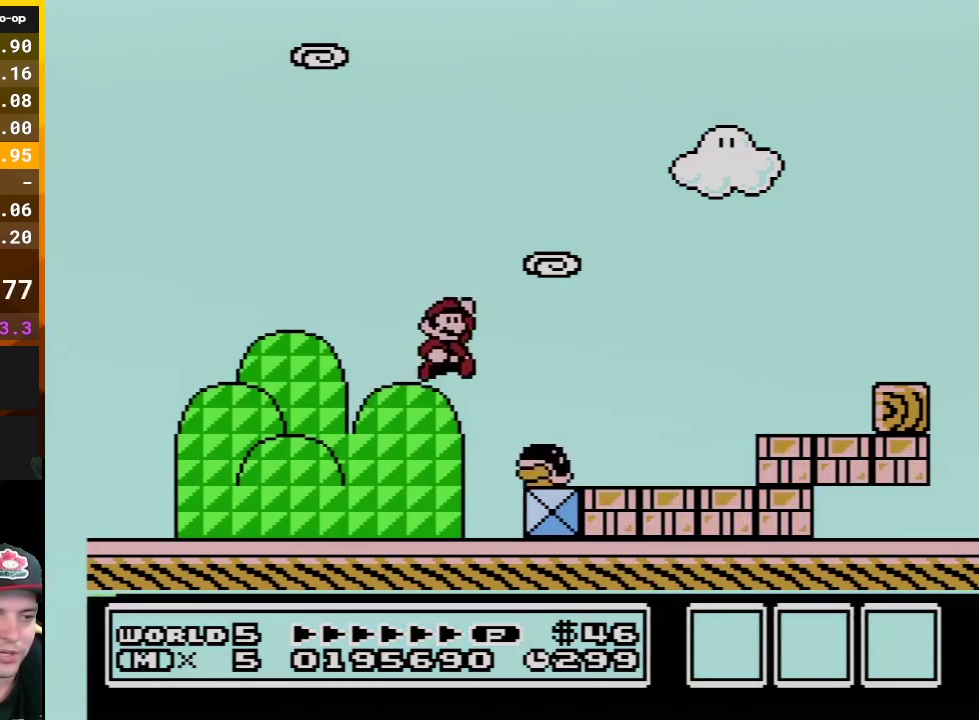
{"buttons": ["A", "B", "DPAD_RIGHT"], "events": [[417, "A", "down"]]}
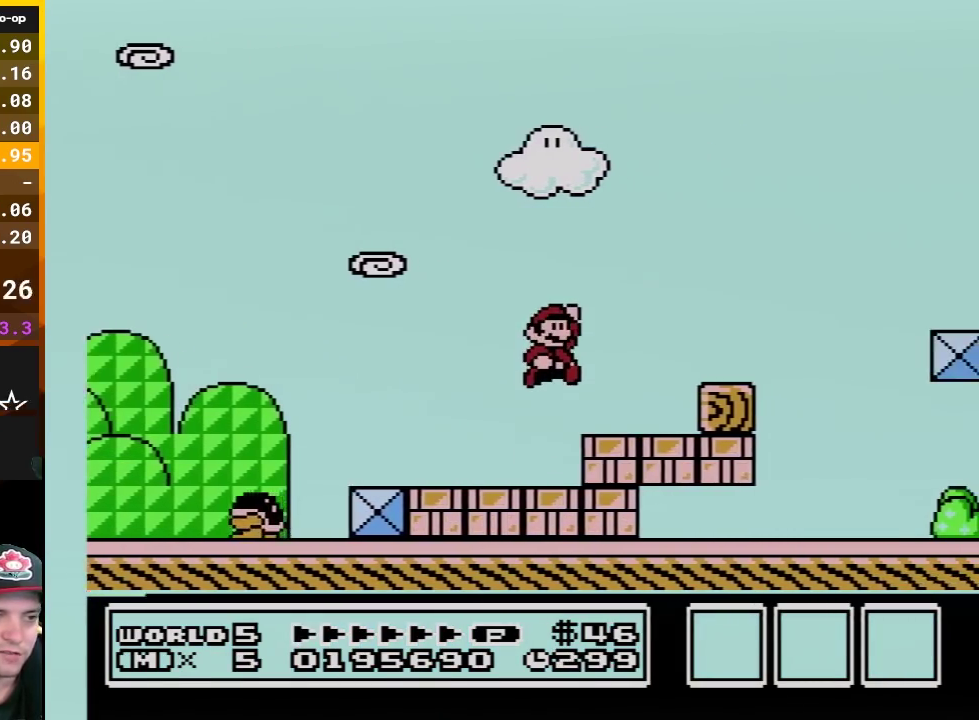
{"buttons": ["A", "B", "DPAD_RIGHT"], "events": [[50, "A", "up"], [367, "A", "down"]]}
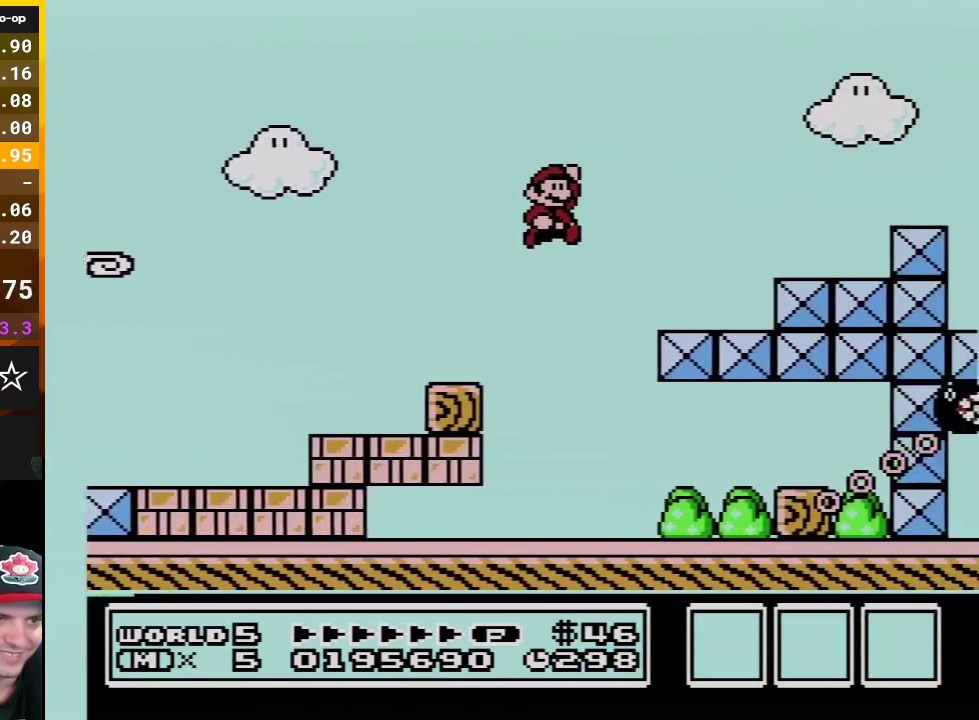
{"buttons": ["B", "DPAD_RIGHT"], "events": [[100, "A", "up"]]}
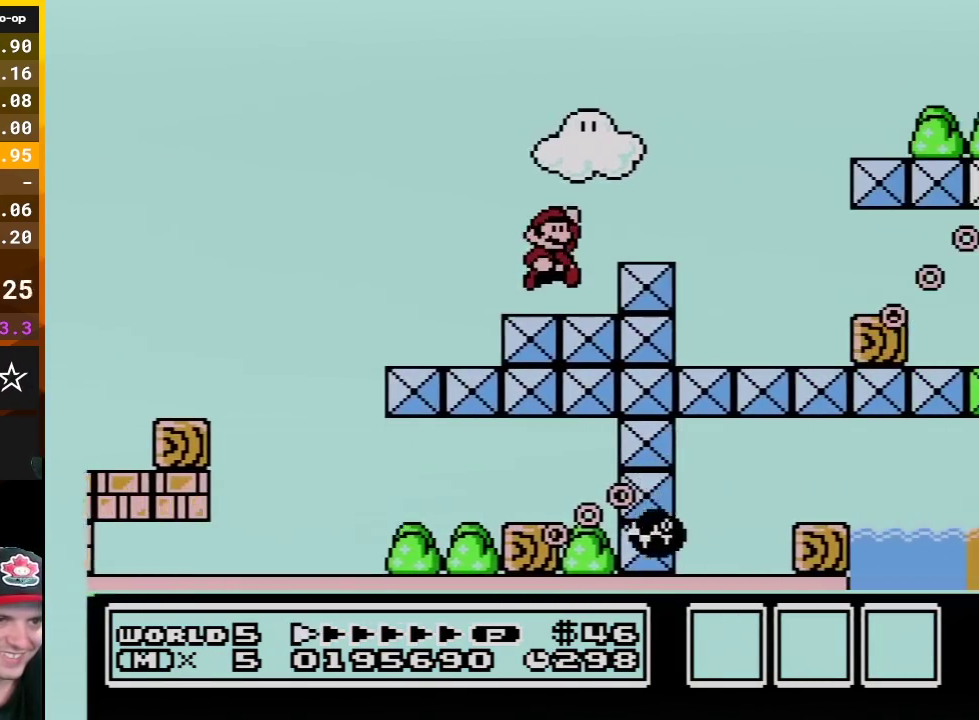
{"buttons": ["B", "DPAD_RIGHT"], "events": [[50, "A", "down"], [367, "A", "up"]]}
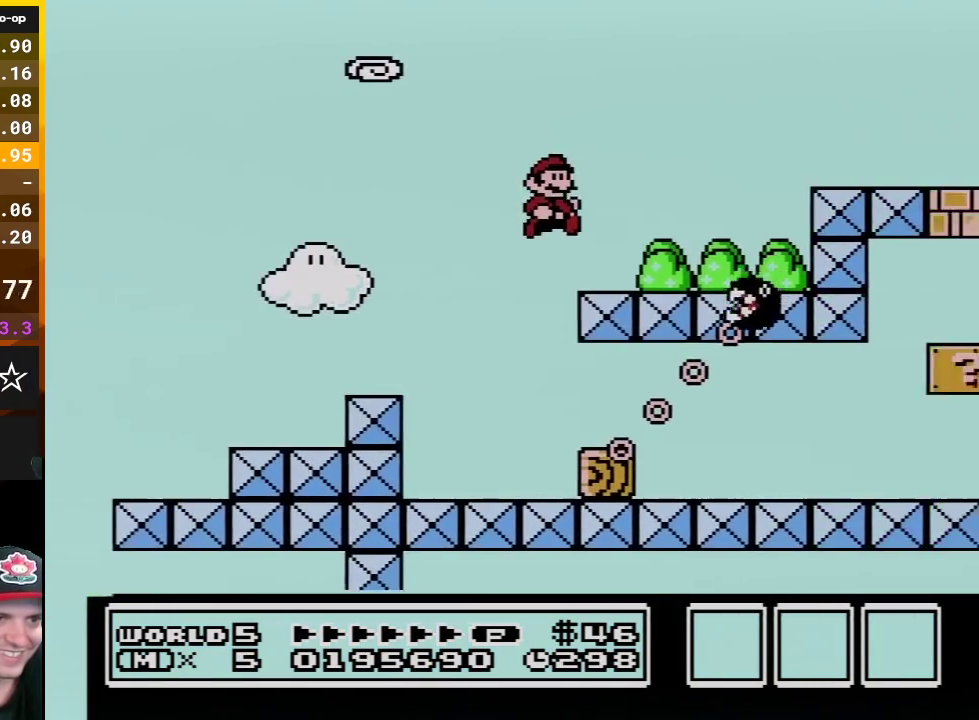
{"buttons": ["B", "DPAD_UP", "DPAD_RIGHT"], "events": [[233, "A", "down"], [383, "A", "up"], [450, "DPAD_UP", "down"]]}
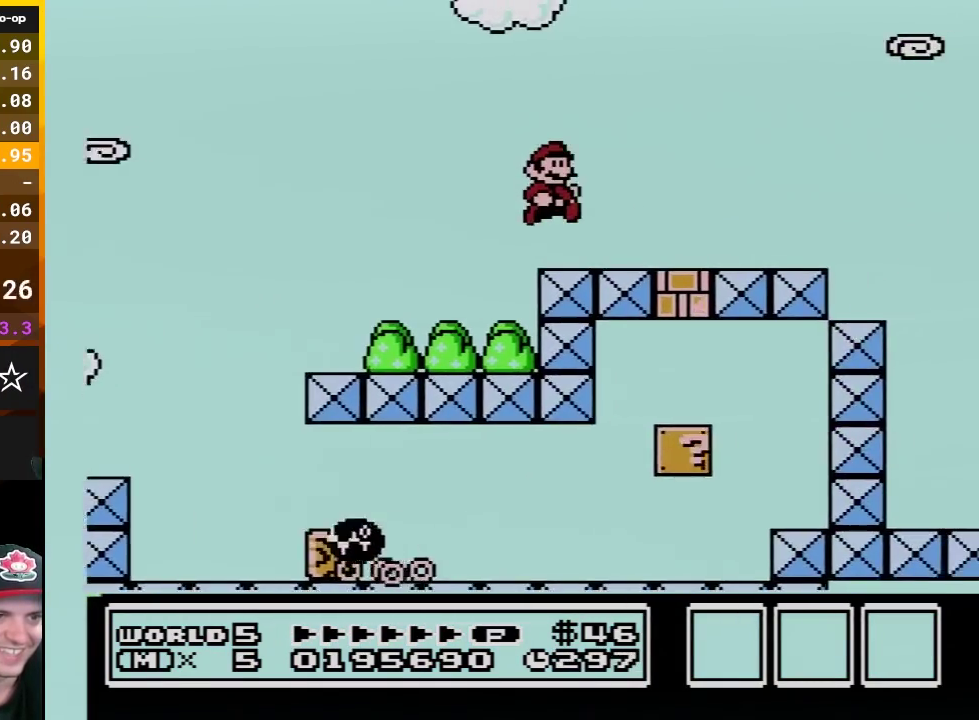
{"buttons": ["A", "B", "DPAD_RIGHT"], "events": [[17, "DPAD_UP", "up"], [417, "A", "down"]]}
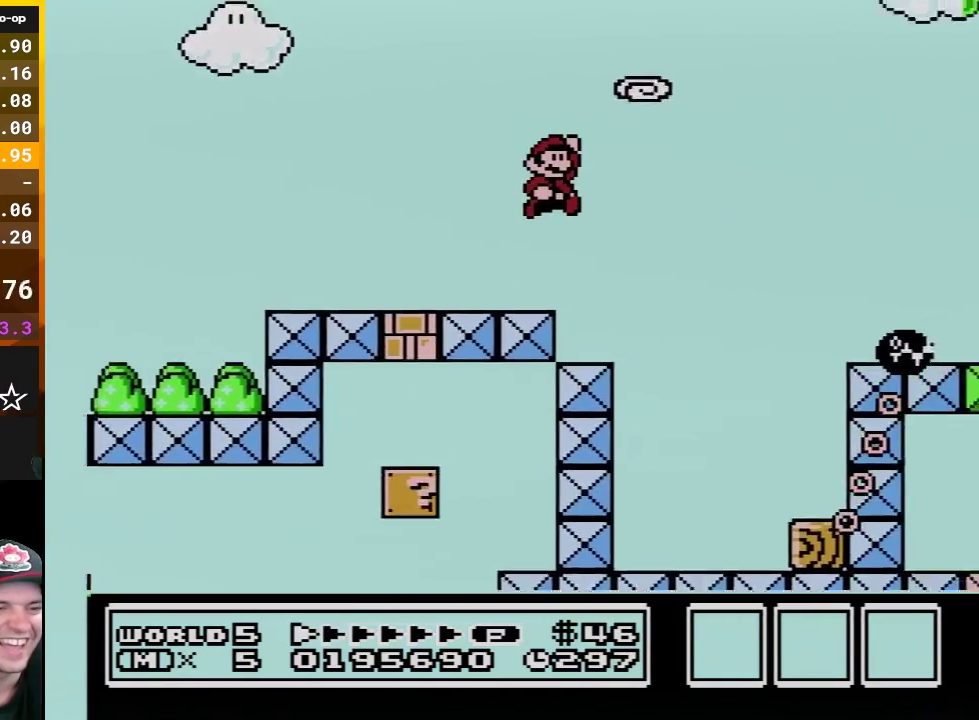
{"buttons": ["B", "DPAD_RIGHT"], "events": [[117, "A", "up"]]}
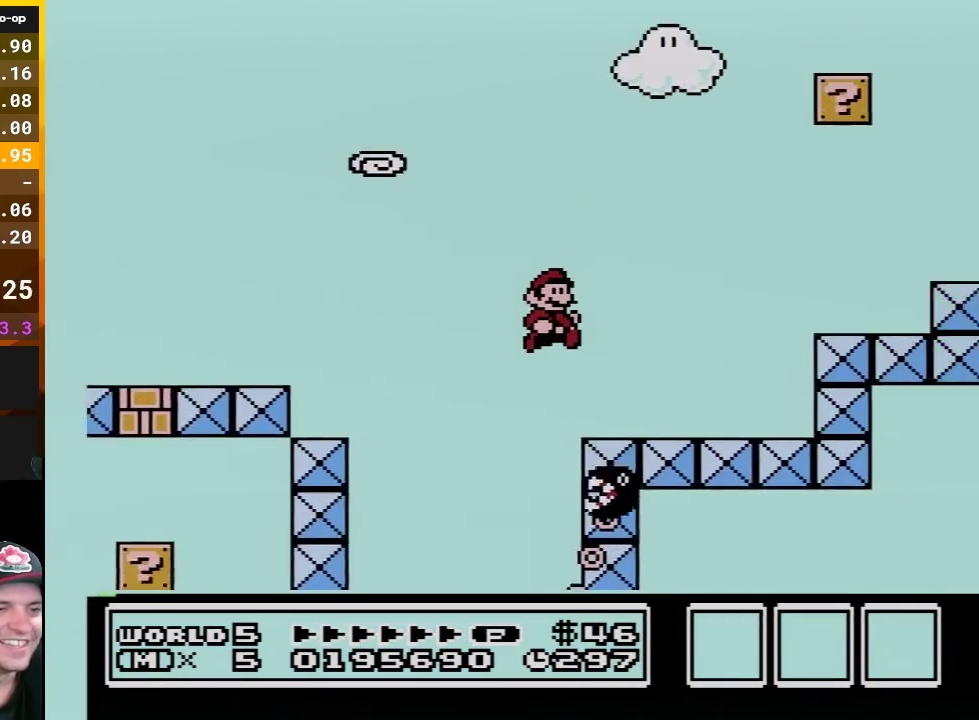
{"buttons": ["B", "DPAD_RIGHT"], "events": [[233, "A", "down"], [483, "A", "up"]]}
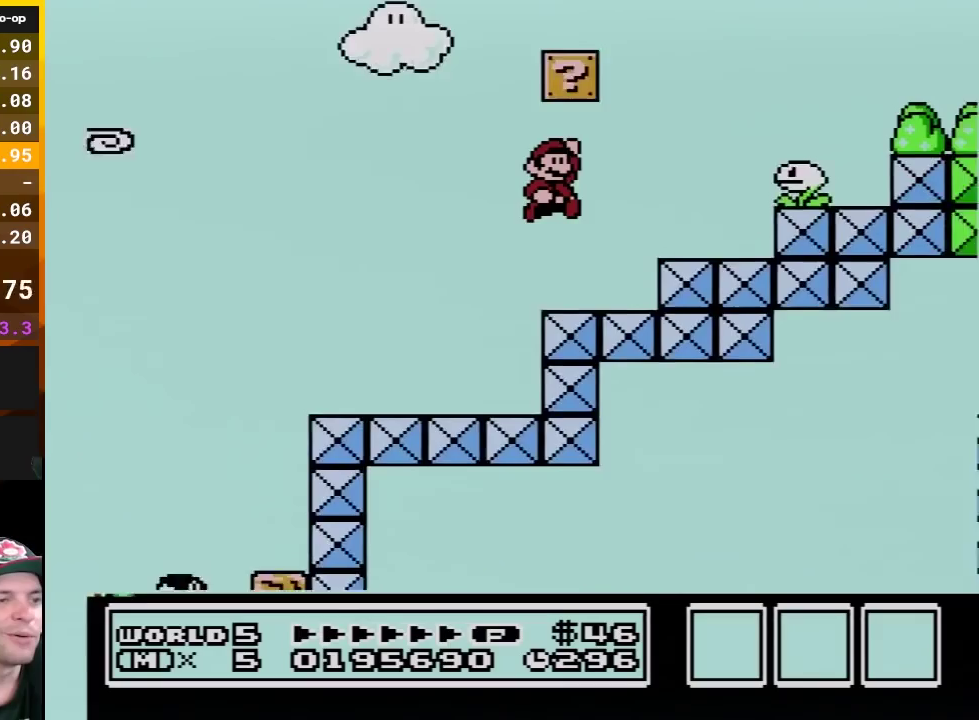
{"buttons": ["A", "B", "DPAD_RIGHT"], "events": [[117, "DPAD_RIGHT", "up"], [167, "DPAD_LEFT", "down"], [333, "A", "down"], [367, "DPAD_LEFT", "up"], [400, "DPAD_RIGHT", "down"]]}
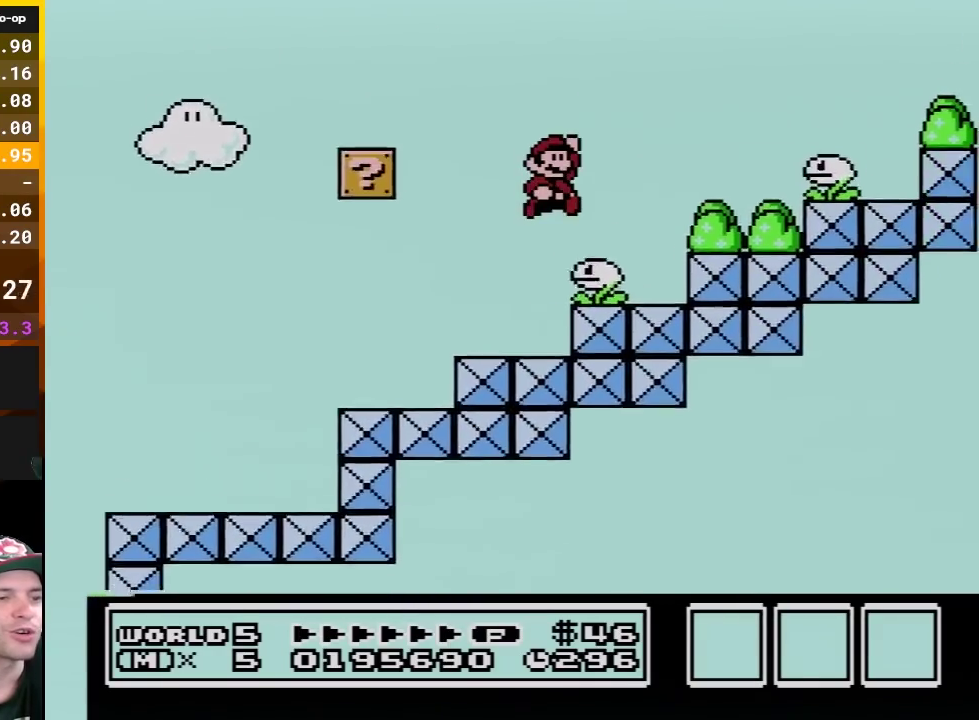
{"buttons": ["B"], "events": [[133, "A", "up"], [200, "DPAD_RIGHT", "up"], [267, "DPAD_LEFT", "down"], [483, "DPAD_LEFT", "up"]]}
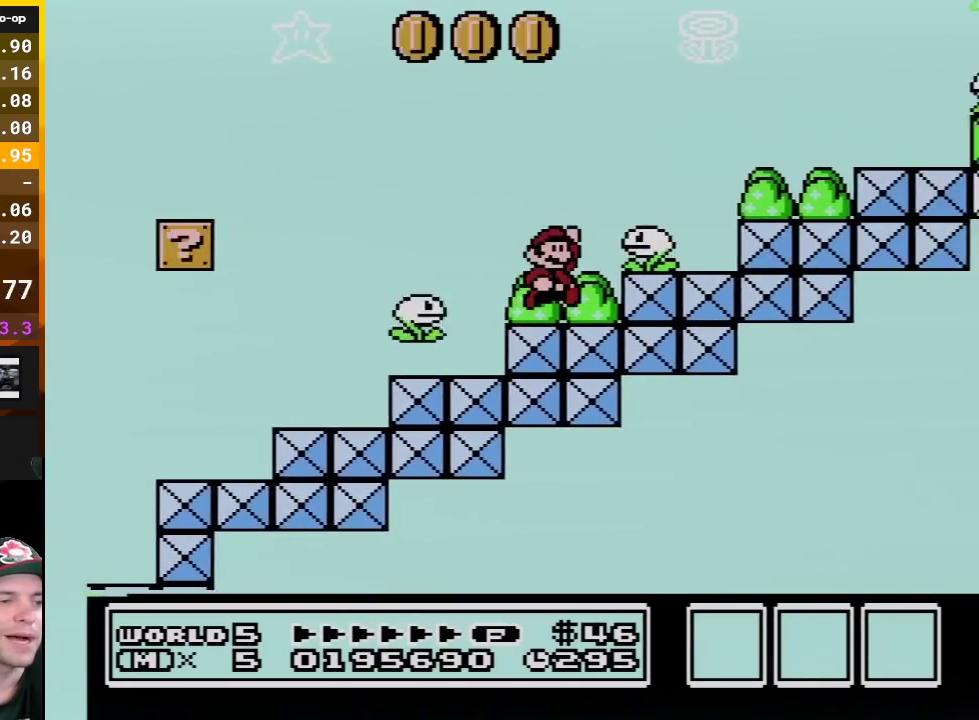
{"buttons": ["B", "DPAD_RIGHT"], "events": [[50, "A", "down"], [50, "DPAD_RIGHT", "down"], [383, "A", "up"]]}
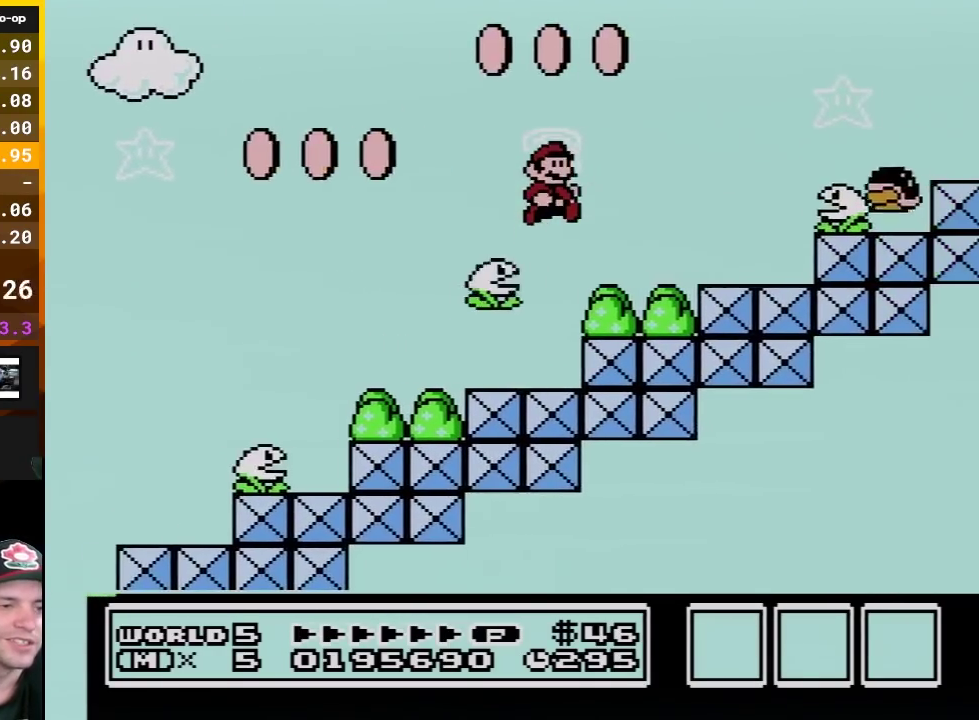
{"buttons": ["B", "DPAD_RIGHT"], "events": [[17, "DPAD_RIGHT", "up"], [83, "DPAD_LEFT", "down"], [300, "A", "down"], [300, "DPAD_LEFT", "up"], [367, "DPAD_RIGHT", "down"], [450, "A", "up"]]}
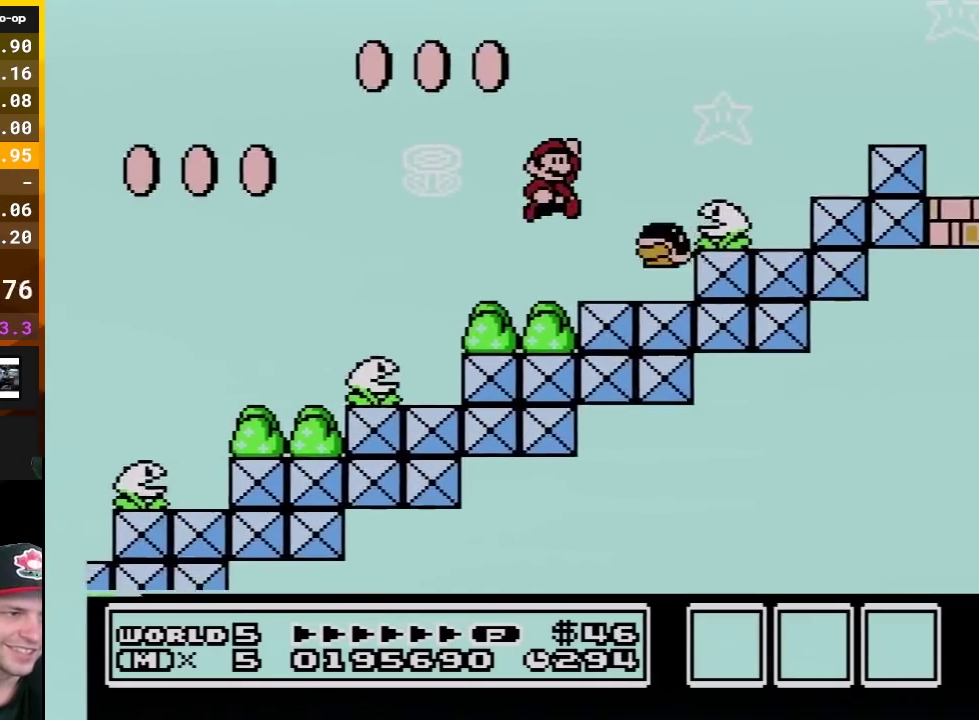
{"buttons": ["A", "B", "DPAD_RIGHT"], "events": [[83, "DPAD_RIGHT", "up"], [117, "DPAD_LEFT", "down"], [183, "A", "down"], [183, "DPAD_LEFT", "up"], [183, "DPAD_RIGHT", "down"]]}
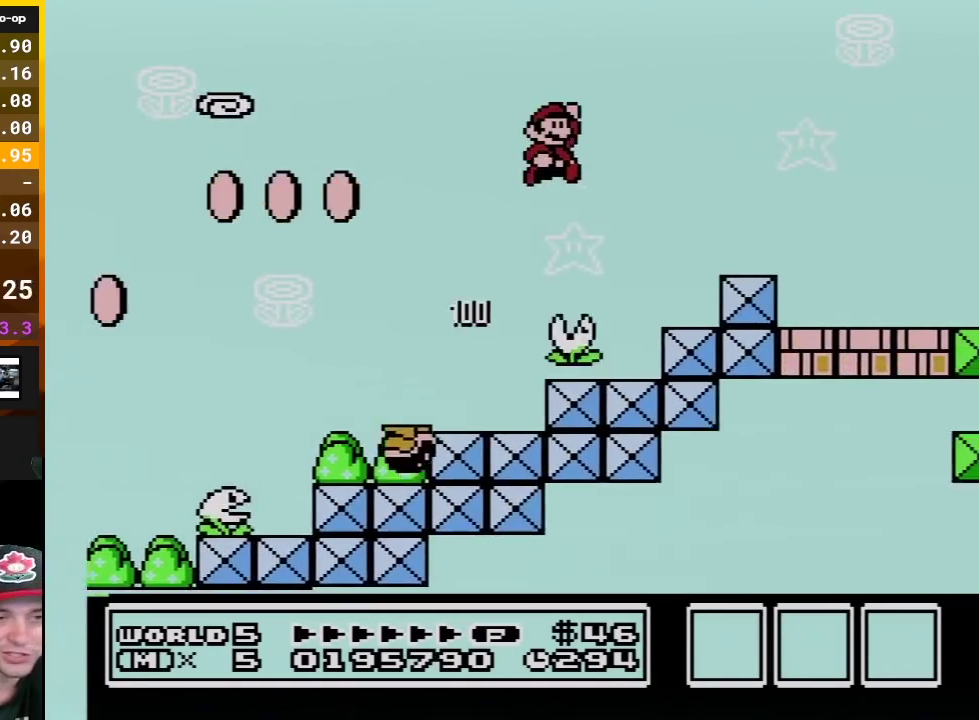
{"buttons": ["B", "DPAD_RIGHT"], "events": [[150, "A", "up"]]}
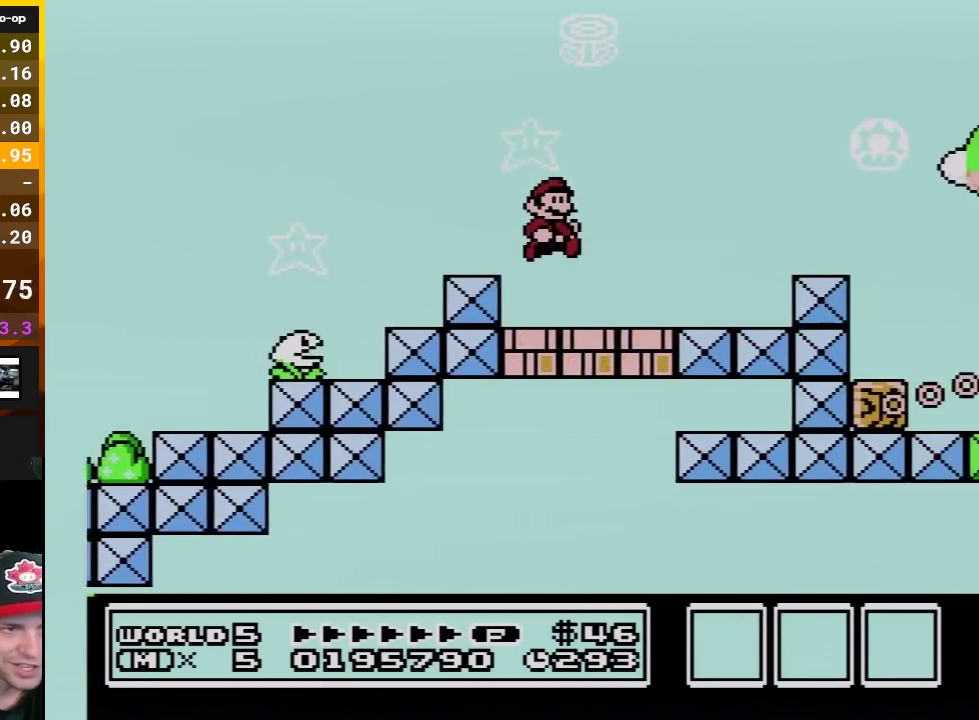
{"buttons": ["A", "B", "DPAD_RIGHT"], "events": [[367, "A", "down"]]}
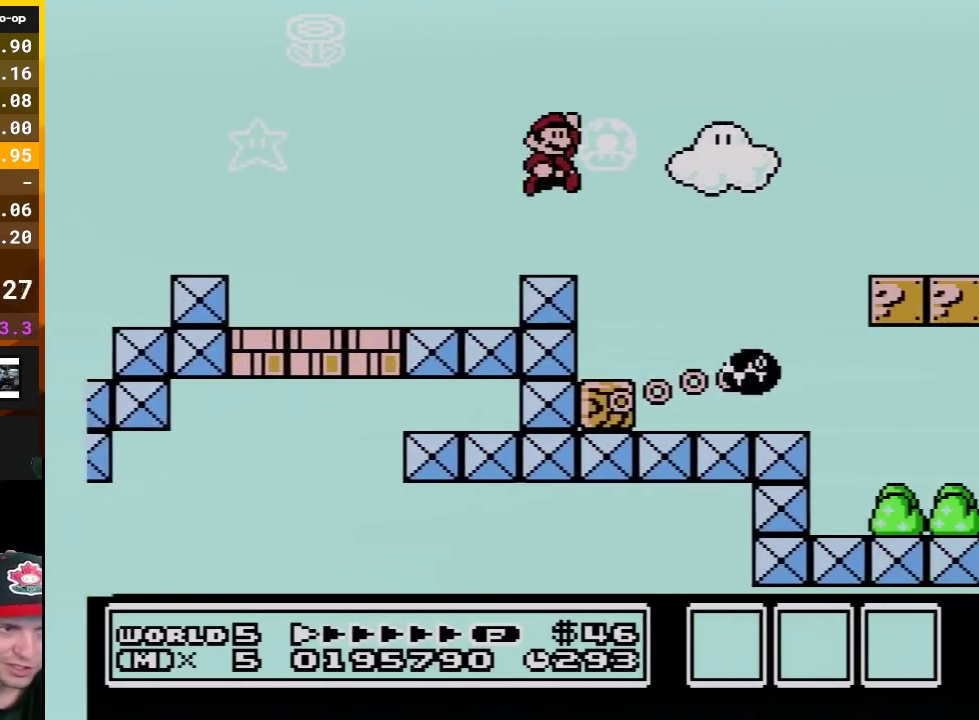
{"buttons": ["B", "DPAD_RIGHT"], "events": [[200, "A", "up"]]}